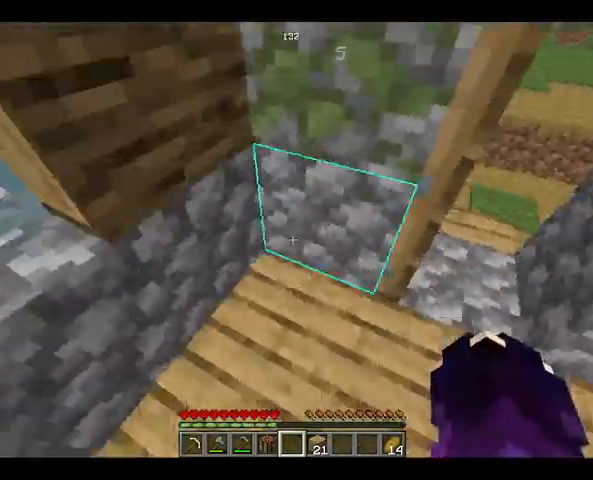
Gameplay with keyboard and mouse; each line is a JSON object with the keys and mouse buttons held at the frame after it. "events" lists presses ("down") and releases ("up") of "a", "d", "s", "space", "w", "mouse_left" and "mouse_right" between this image and that frame as [ms after this image, input, new state], when the widget could be followed in between. "mouse_left", "mouse_right" = the "left", "right" buttons of the "mouse" list. No other keys are recorded. Fast repeated clicks can show as one long hold. Not read: mouse_move.
{"keys": ["w"], "mouse": [], "events": []}
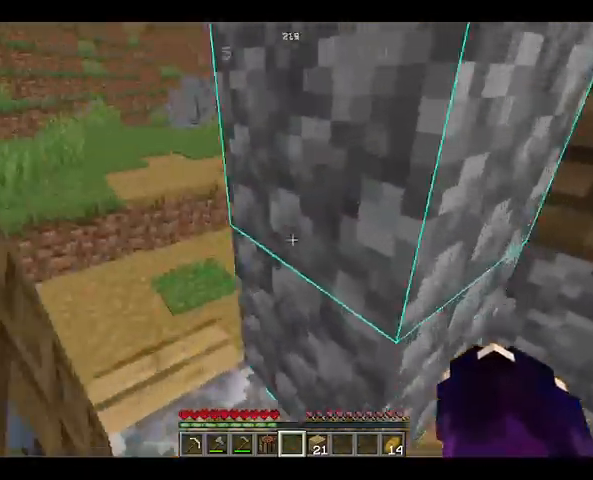
{"keys": ["w"], "mouse": [], "events": []}
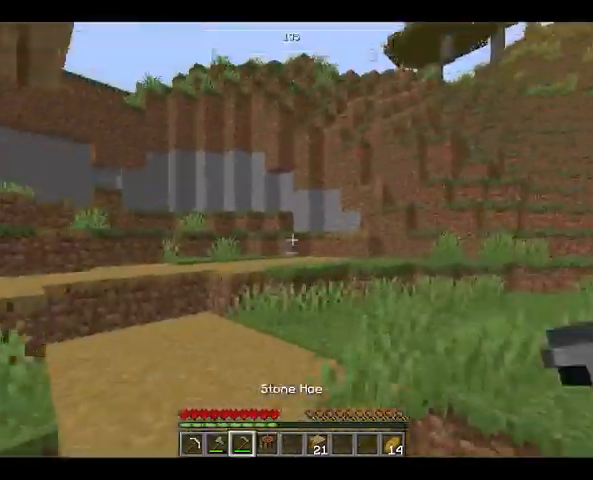
{"keys": ["w"], "mouse": [], "events": [[133, "space", "down"], [467, "space", "up"]]}
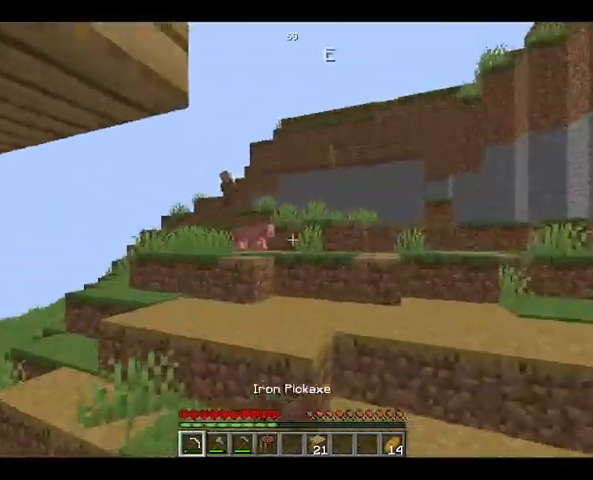
{"keys": ["w"], "mouse": [], "events": [[300, "space", "down"], [500, "space", "up"]]}
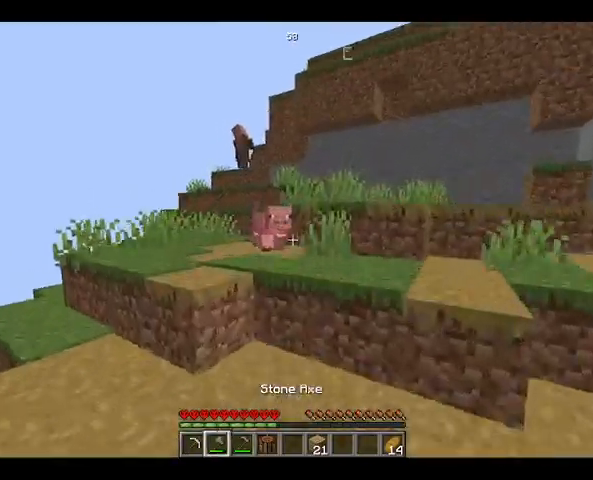
{"keys": [], "mouse": [], "events": [[233, "space", "down"], [400, "space", "up"], [400, "w", "up"]]}
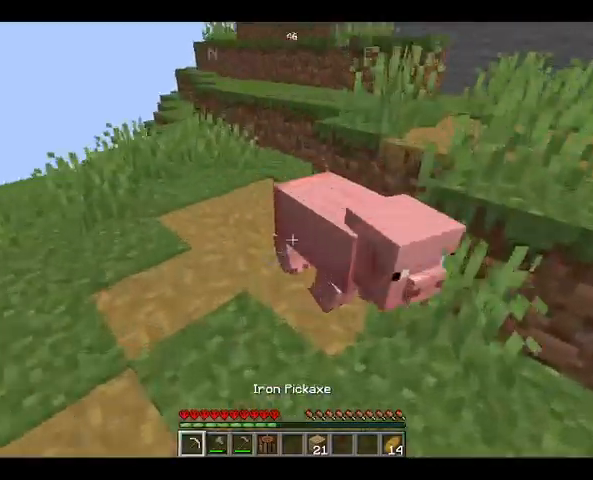
{"keys": [], "mouse": [], "events": []}
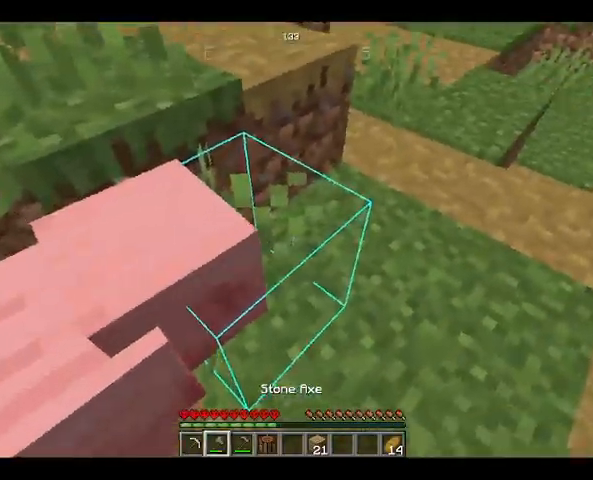
{"keys": ["space"], "mouse": [], "events": [[400, "space", "down"]]}
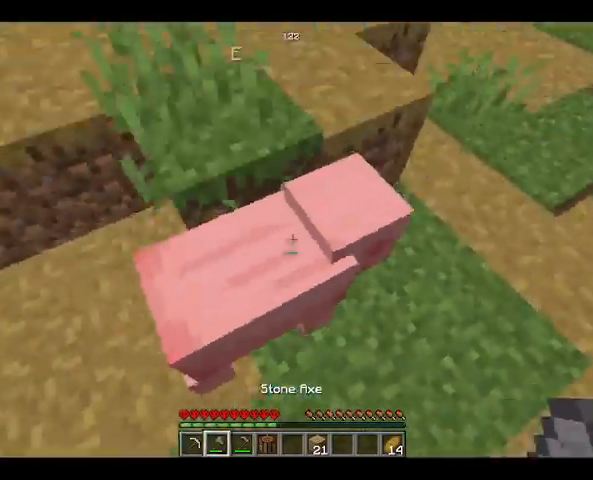
{"keys": [], "mouse": ["left"], "events": [[333, "space", "up"], [367, "mouse_left", "down"]]}
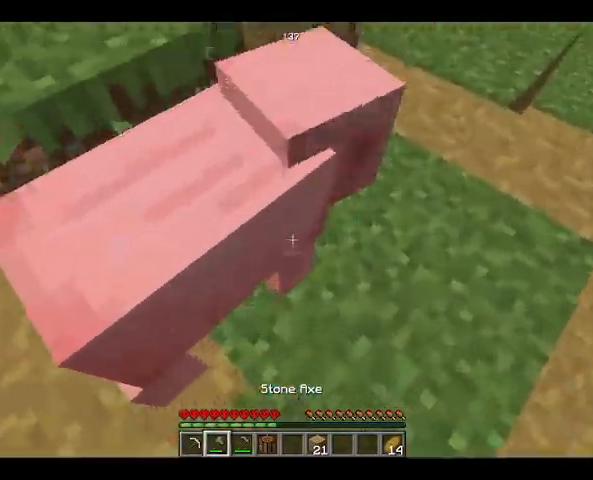
{"keys": [], "mouse": [], "events": [[67, "mouse_left", "up"]]}
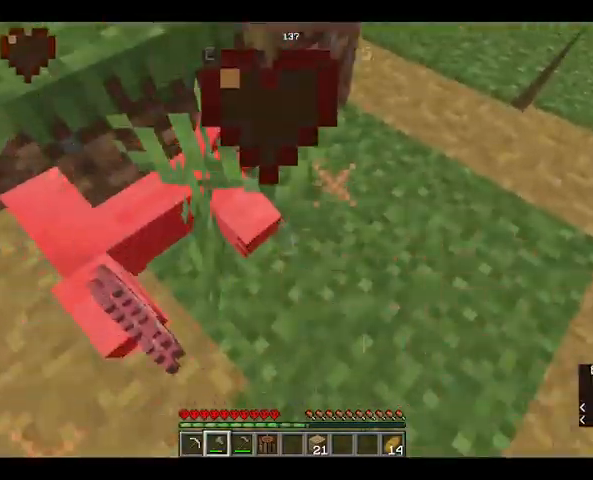
{"keys": ["space", "w"], "mouse": [], "events": [[100, "w", "down"], [500, "space", "down"]]}
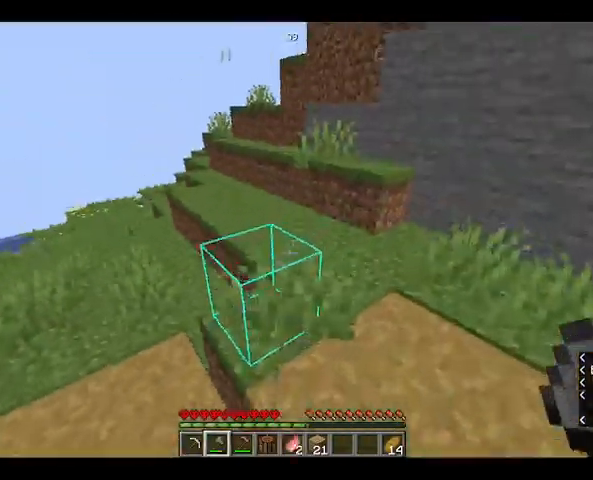
{"keys": ["w"], "mouse": [], "events": [[267, "space", "up"]]}
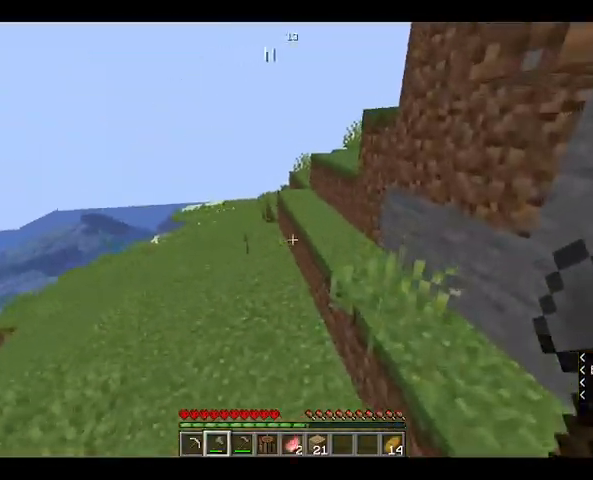
{"keys": ["w"], "mouse": [], "events": [[167, "space", "down"], [467, "space", "up"]]}
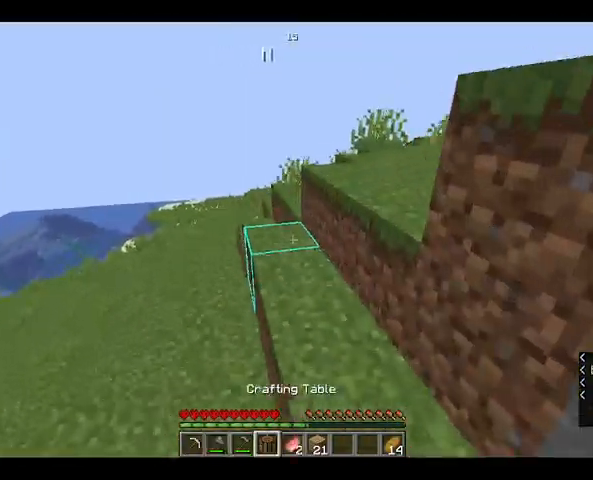
{"keys": ["w"], "mouse": [], "events": [[200, "space", "down"], [367, "space", "up"]]}
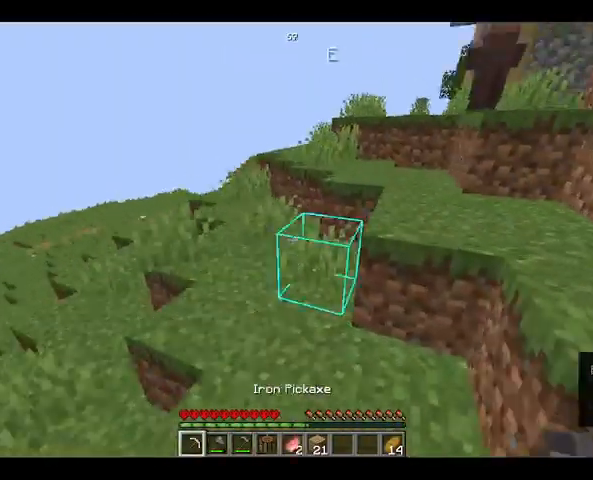
{"keys": ["w"], "mouse": [], "events": [[167, "space", "down"], [433, "space", "up"]]}
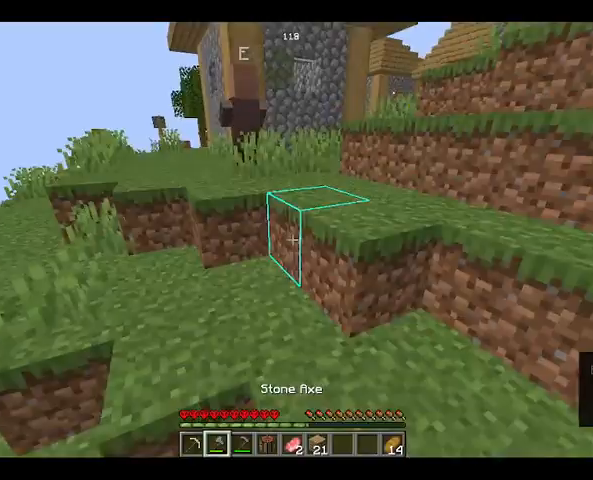
{"keys": ["w"], "mouse": [], "events": [[167, "space", "down"], [467, "space", "up"]]}
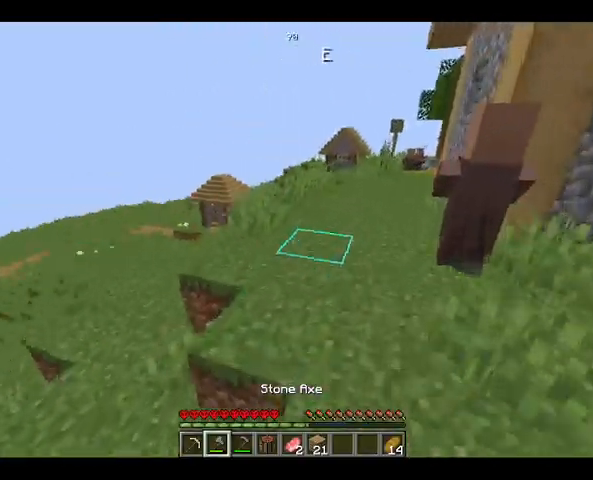
{"keys": ["w"], "mouse": [], "events": [[100, "space", "down"], [500, "space", "up"]]}
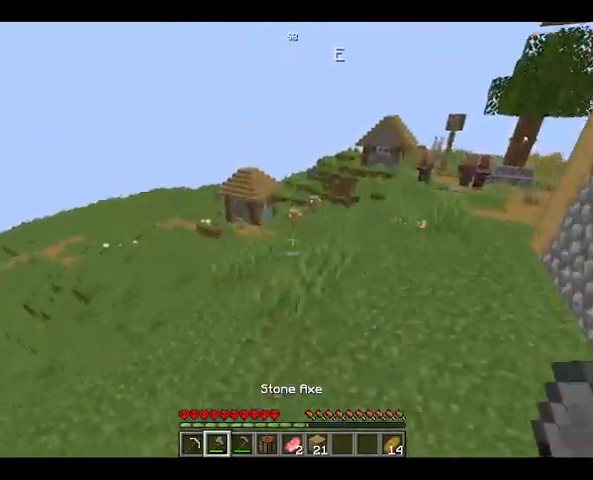
{"keys": ["w"], "mouse": [], "events": [[133, "space", "down"], [467, "space", "up"]]}
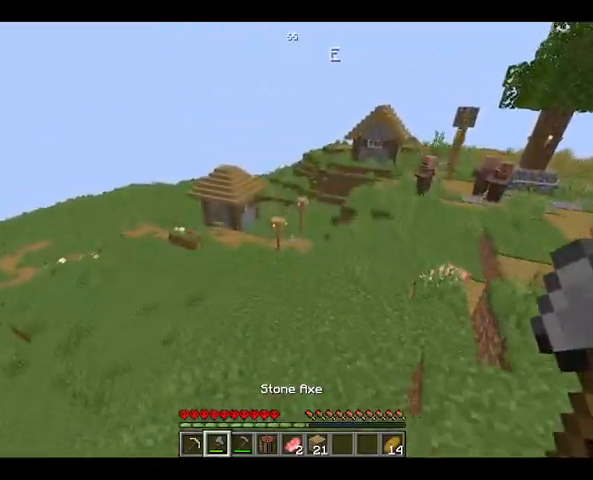
{"keys": ["space", "w"], "mouse": [], "events": [[467, "space", "down"]]}
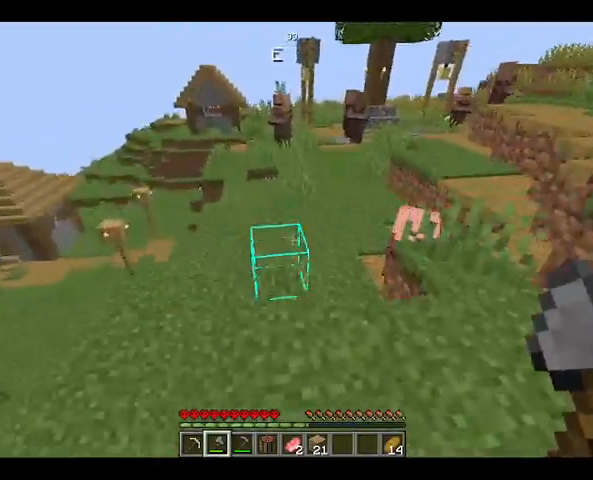
{"keys": ["w"], "mouse": [], "events": [[233, "space", "up"]]}
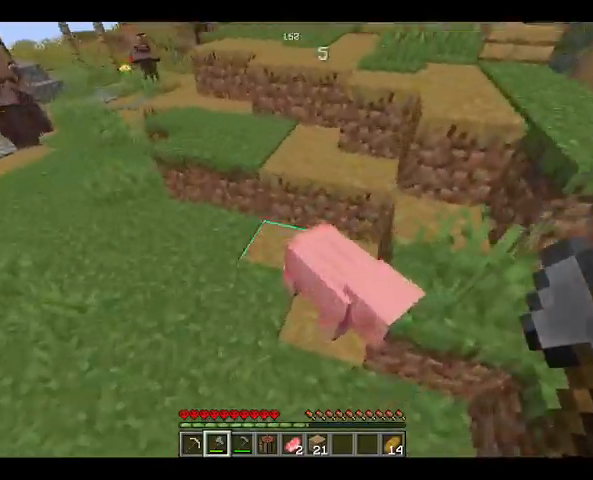
{"keys": [], "mouse": [], "events": [[33, "w", "up"], [133, "mouse_left", "down"], [233, "mouse_left", "up"]]}
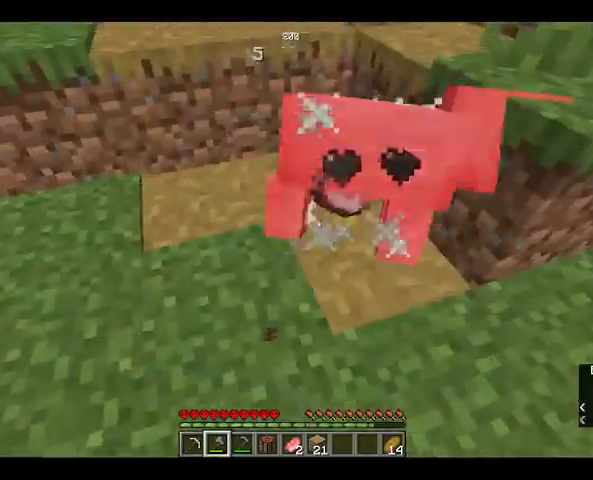
{"keys": [], "mouse": [], "events": [[133, "w", "down"], [300, "w", "up"]]}
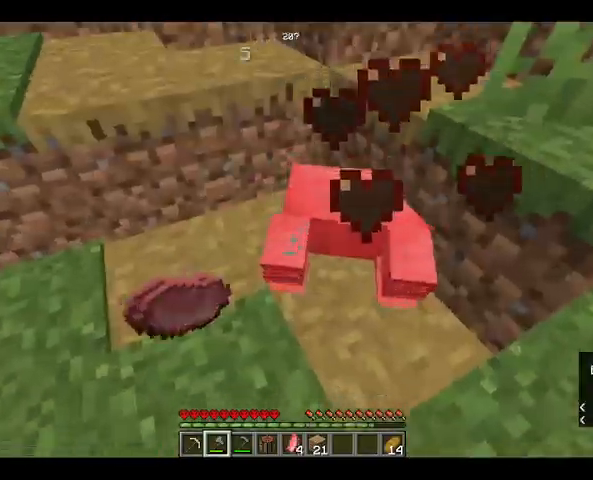
{"keys": ["space", "w"], "mouse": [], "events": [[133, "w", "down"], [333, "space", "down"]]}
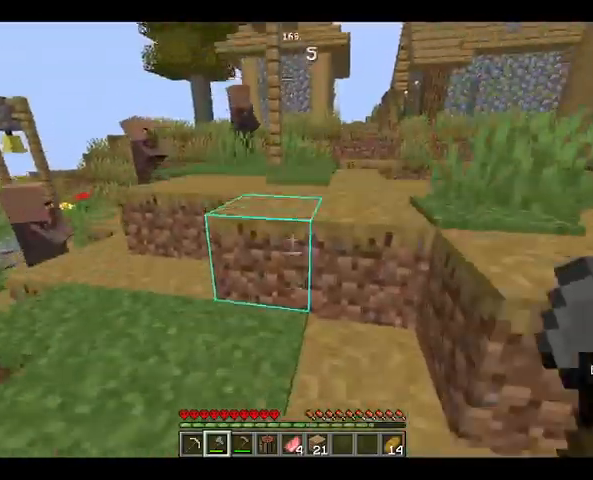
{"keys": ["w"], "mouse": [], "events": [[67, "space", "up"], [167, "space", "down"], [500, "space", "up"]]}
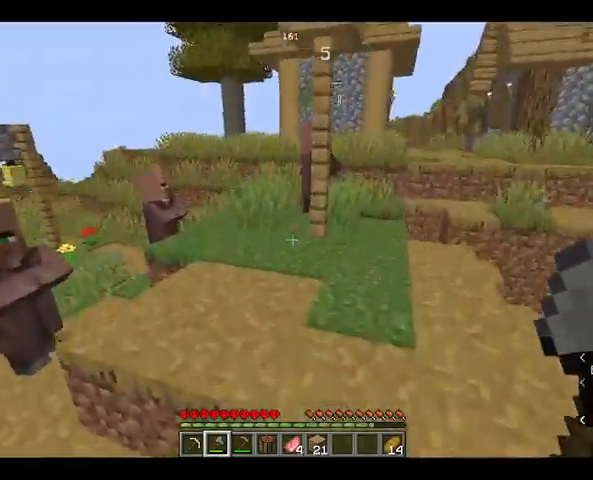
{"keys": ["space", "w"], "mouse": [], "events": [[333, "space", "down"]]}
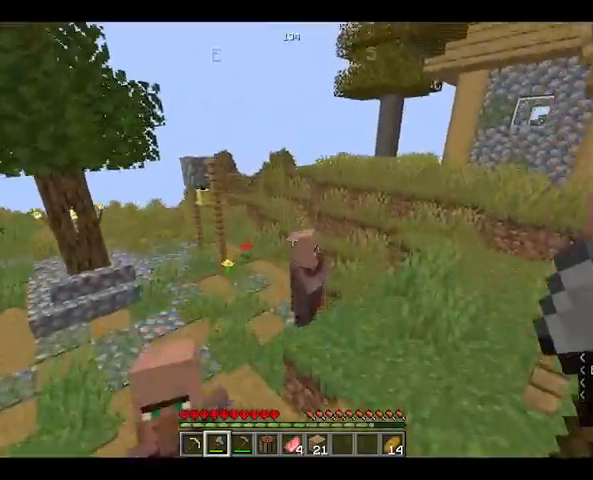
{"keys": ["space", "w"], "mouse": [], "events": [[33, "space", "up"], [333, "space", "down"]]}
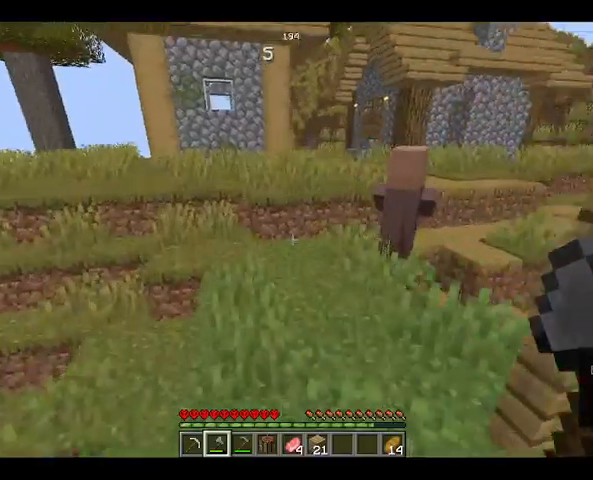
{"keys": ["w"], "mouse": [], "events": [[233, "space", "up"]]}
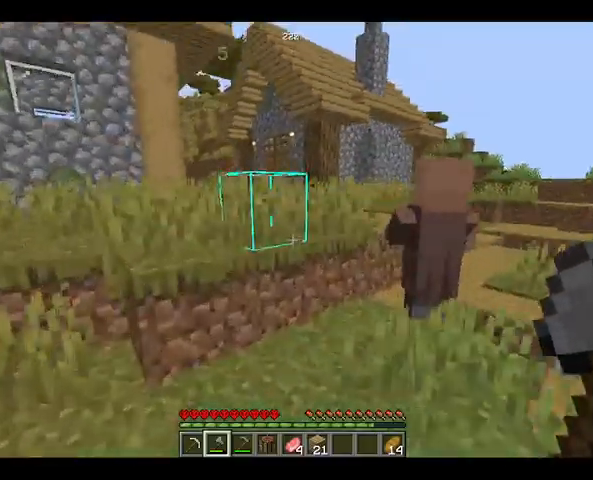
{"keys": ["space", "w"], "mouse": [], "events": [[33, "space", "down"], [300, "space", "up"], [333, "space", "down"]]}
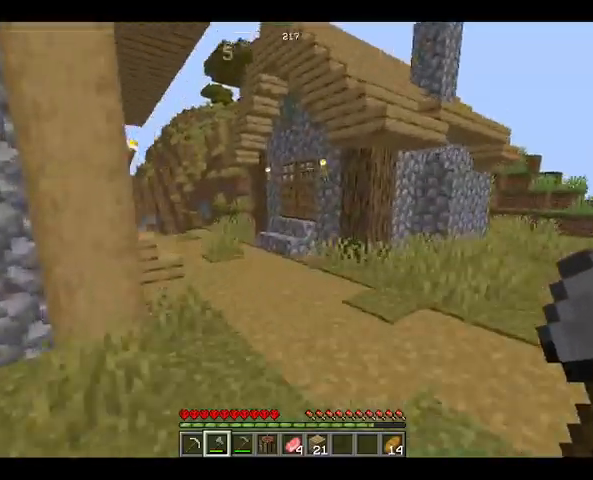
{"keys": ["w"], "mouse": [], "events": [[433, "space", "up"]]}
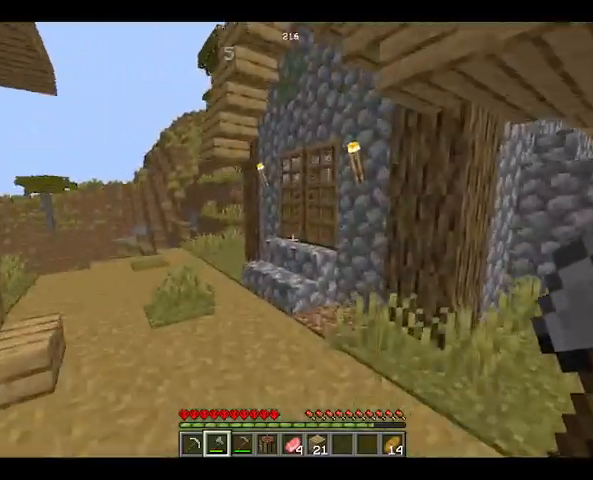
{"keys": ["space", "w"], "mouse": [], "events": [[200, "space", "down"], [300, "mouse_right", "down"], [433, "mouse_right", "up"]]}